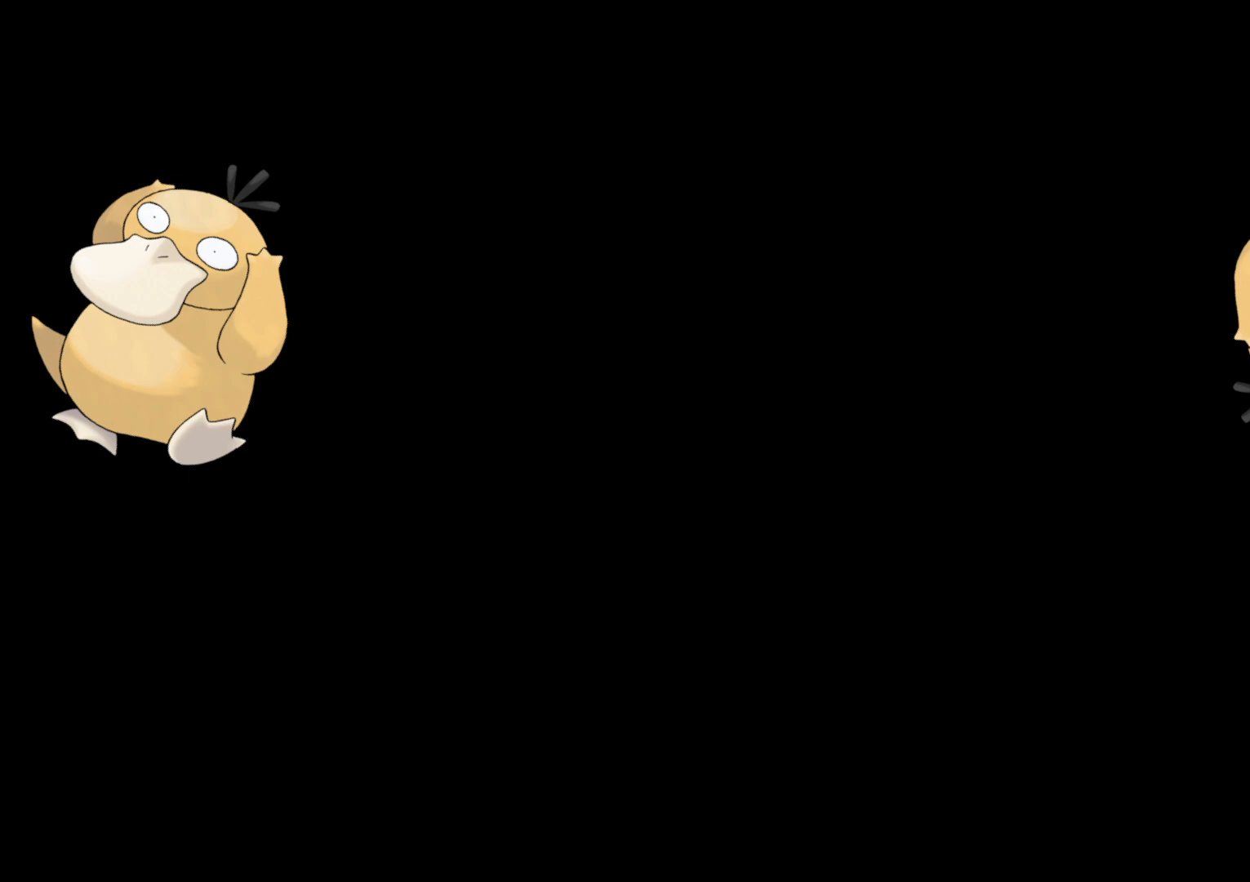
Gameplay with a controller (Nintendo layout); each line is a JSON object with the inputs held at the frame after it. "events" lists button and stick changes between this image and that frame as [ms after this image, input, new state], when the widget could be followed in between. Not read: L3 R3.
{"buttons": ["B", "DPAD_RIGHT"], "left_stick": "center", "right_stick": "center", "events": [[450, "B", "down"], [450, "DPAD_RIGHT", "down"]]}
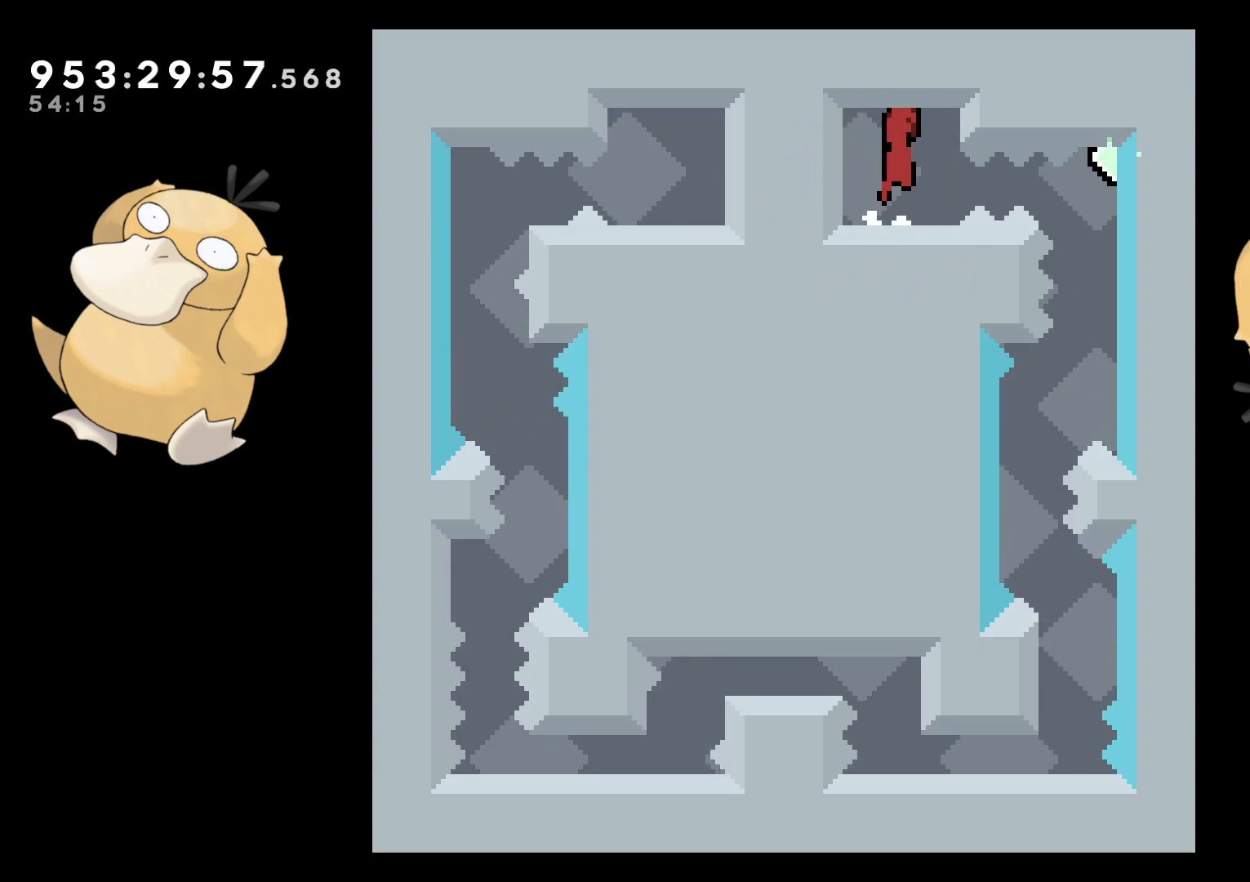
{"buttons": ["DPAD_LEFT"], "left_stick": "center", "right_stick": "center", "events": [[17, "R1", "down"], [100, "B", "up"], [133, "R1", "up"], [200, "DPAD_RIGHT", "up"], [333, "DPAD_LEFT", "down"]]}
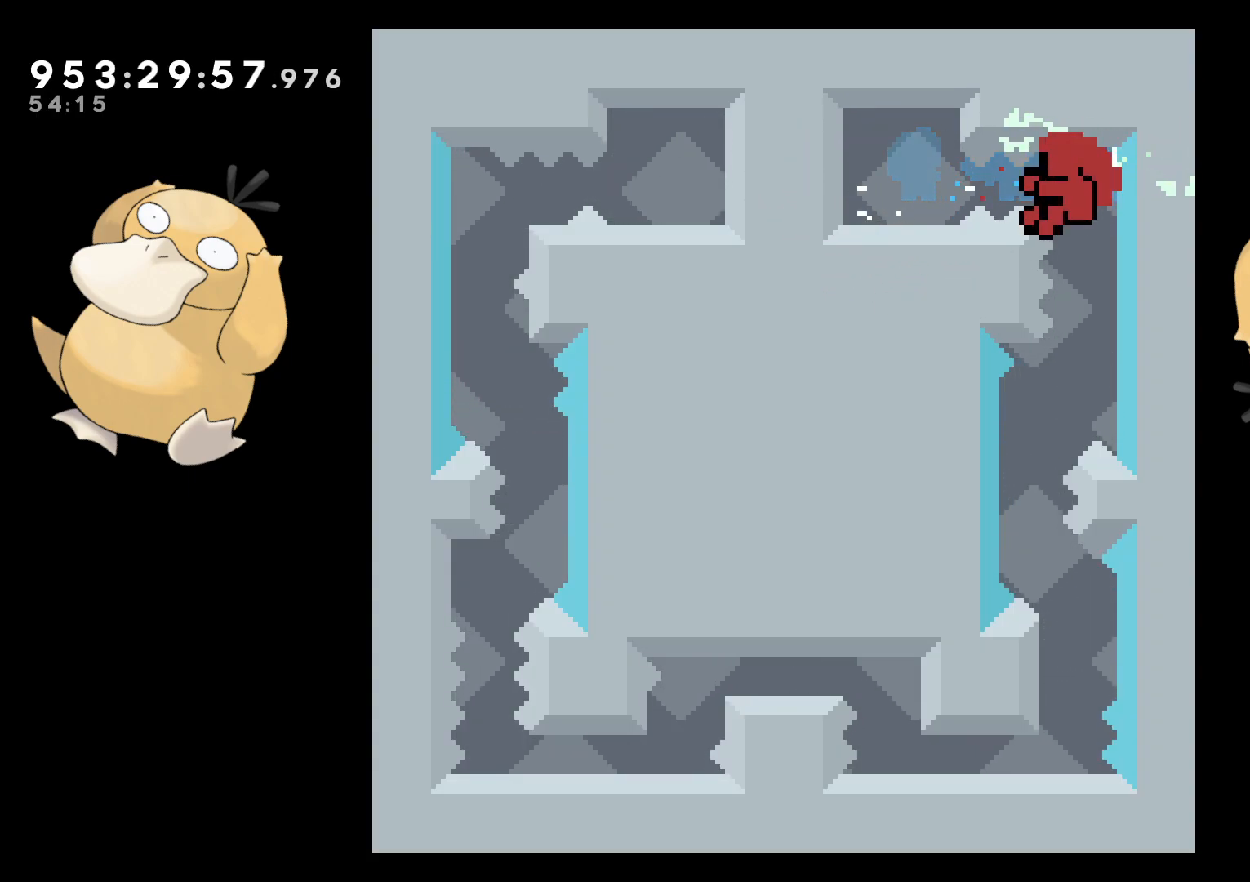
{"buttons": [], "left_stick": "center", "right_stick": "center", "events": [[200, "DPAD_LEFT", "up"], [250, "A", "down"], [367, "A", "up"]]}
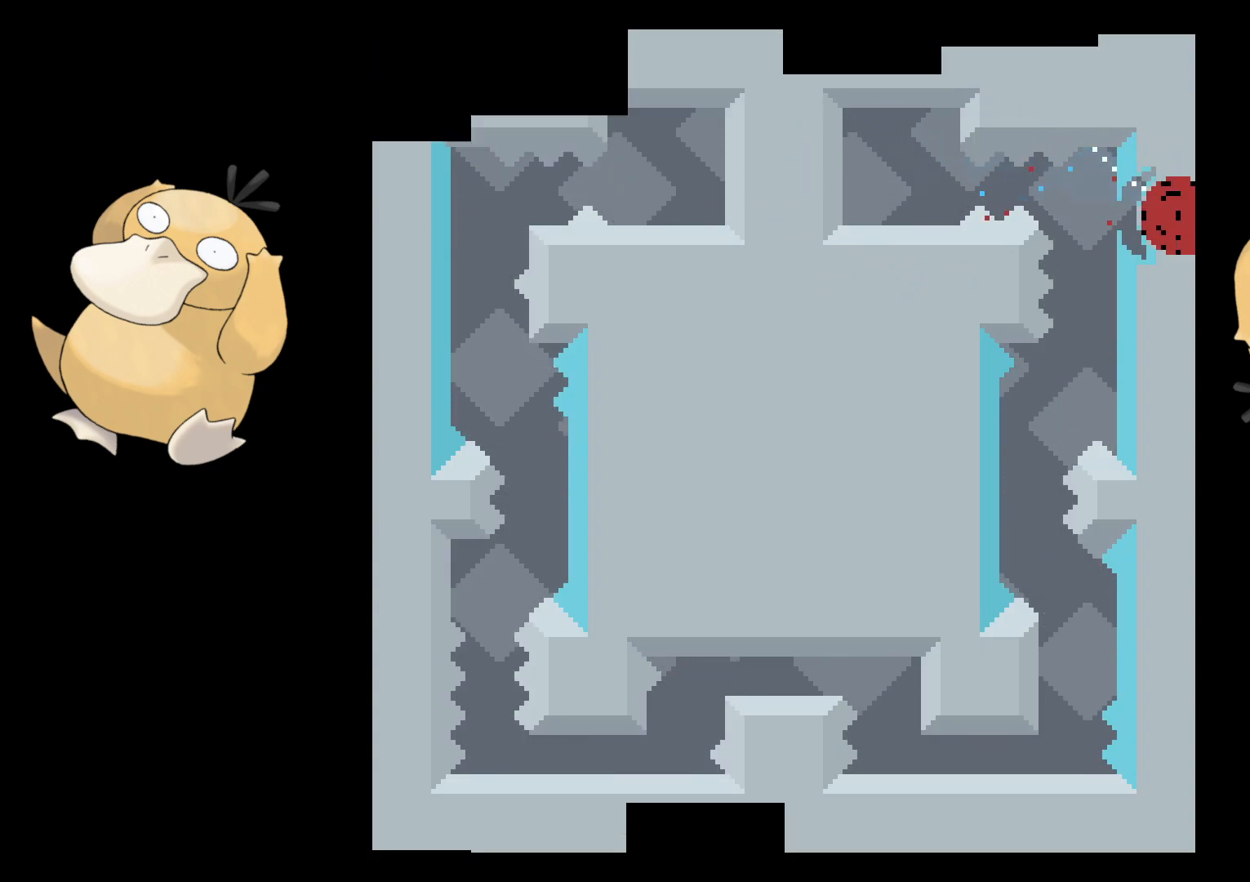
{"buttons": [], "left_stick": "center", "right_stick": "center", "events": []}
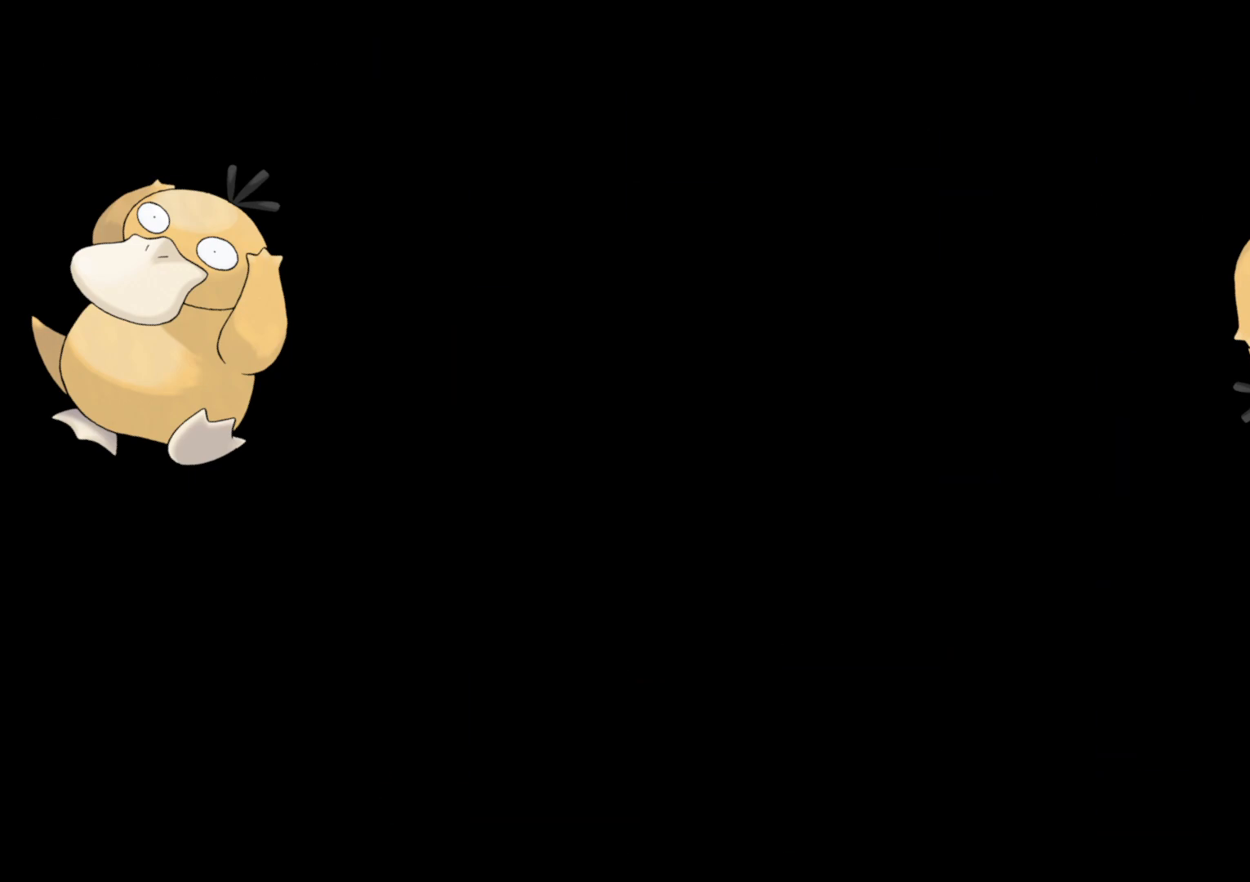
{"buttons": ["B", "R1", "DPAD_RIGHT"], "left_stick": "center", "right_stick": "center", "events": [[450, "B", "down"], [450, "DPAD_RIGHT", "down"], [500, "R1", "down"]]}
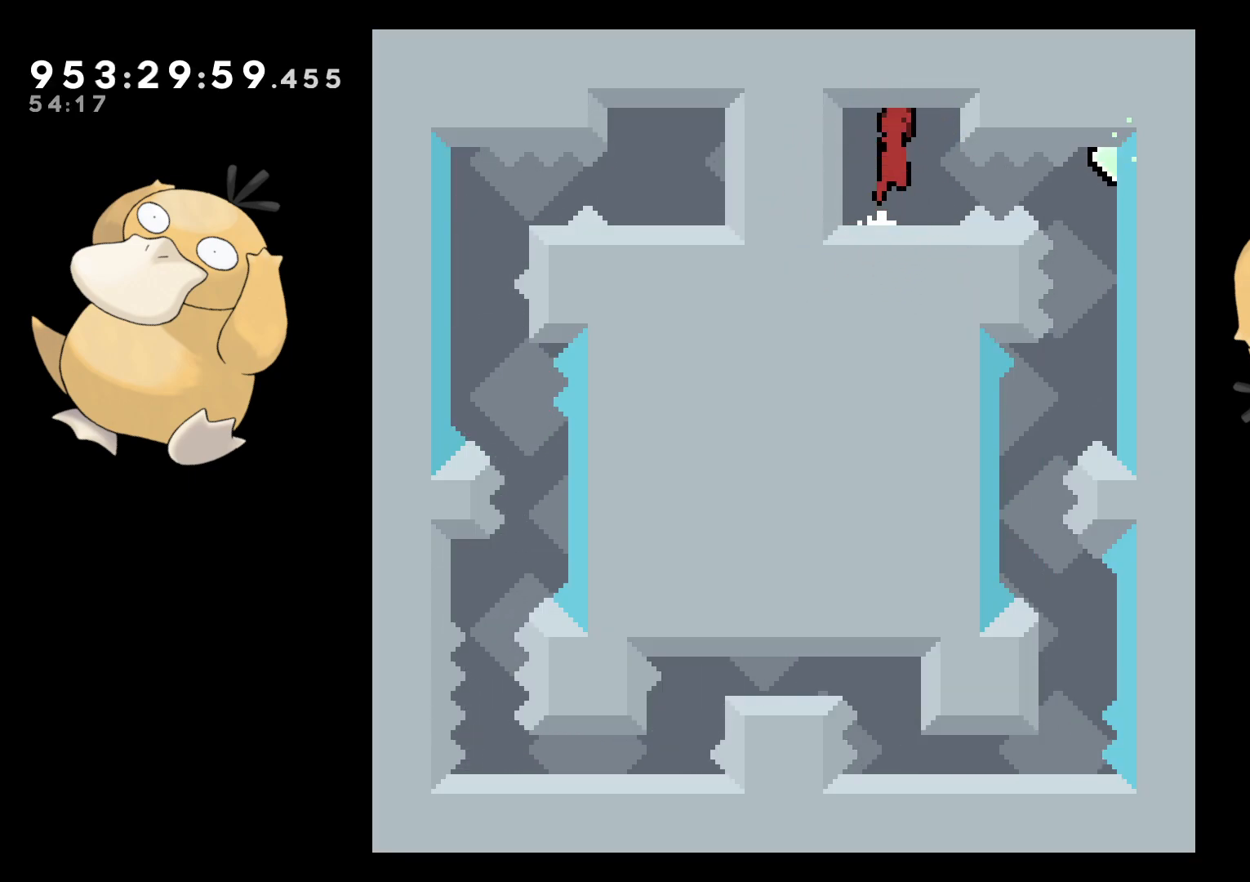
{"buttons": [], "left_stick": "center", "right_stick": "center", "events": [[50, "B", "up"], [100, "R1", "up"], [200, "DPAD_RIGHT", "up"]]}
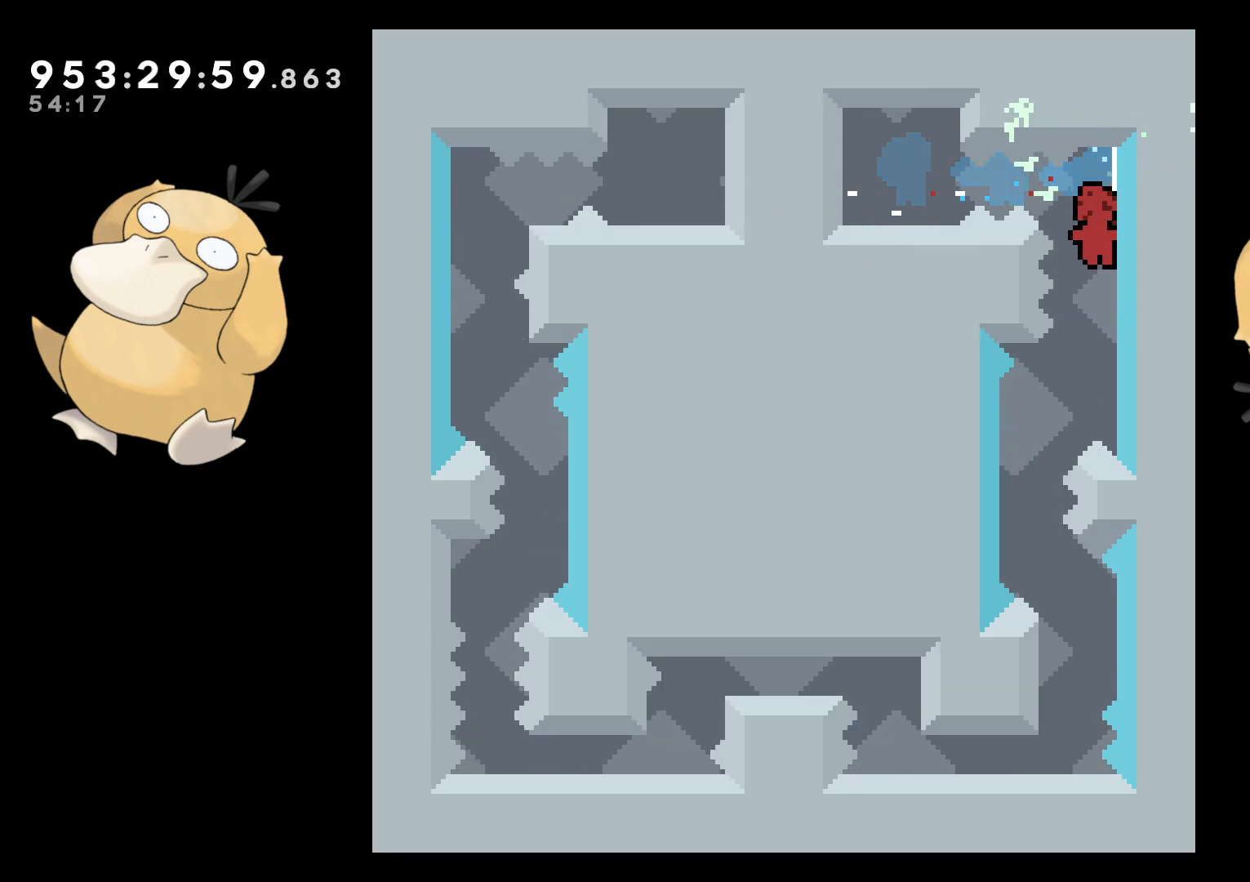
{"buttons": [], "left_stick": "center", "right_stick": "center", "events": [[33, "DPAD_LEFT", "down"], [100, "DPAD_DOWN", "down"], [233, "DPAD_DOWN", "up"], [267, "DPAD_LEFT", "up"], [333, "DPAD_DOWN", "down"], [350, "DPAD_RIGHT", "down"], [350, "Y", "down"], [383, "DPAD_RIGHT", "up"], [433, "Y", "up"], [450, "DPAD_DOWN", "up"]]}
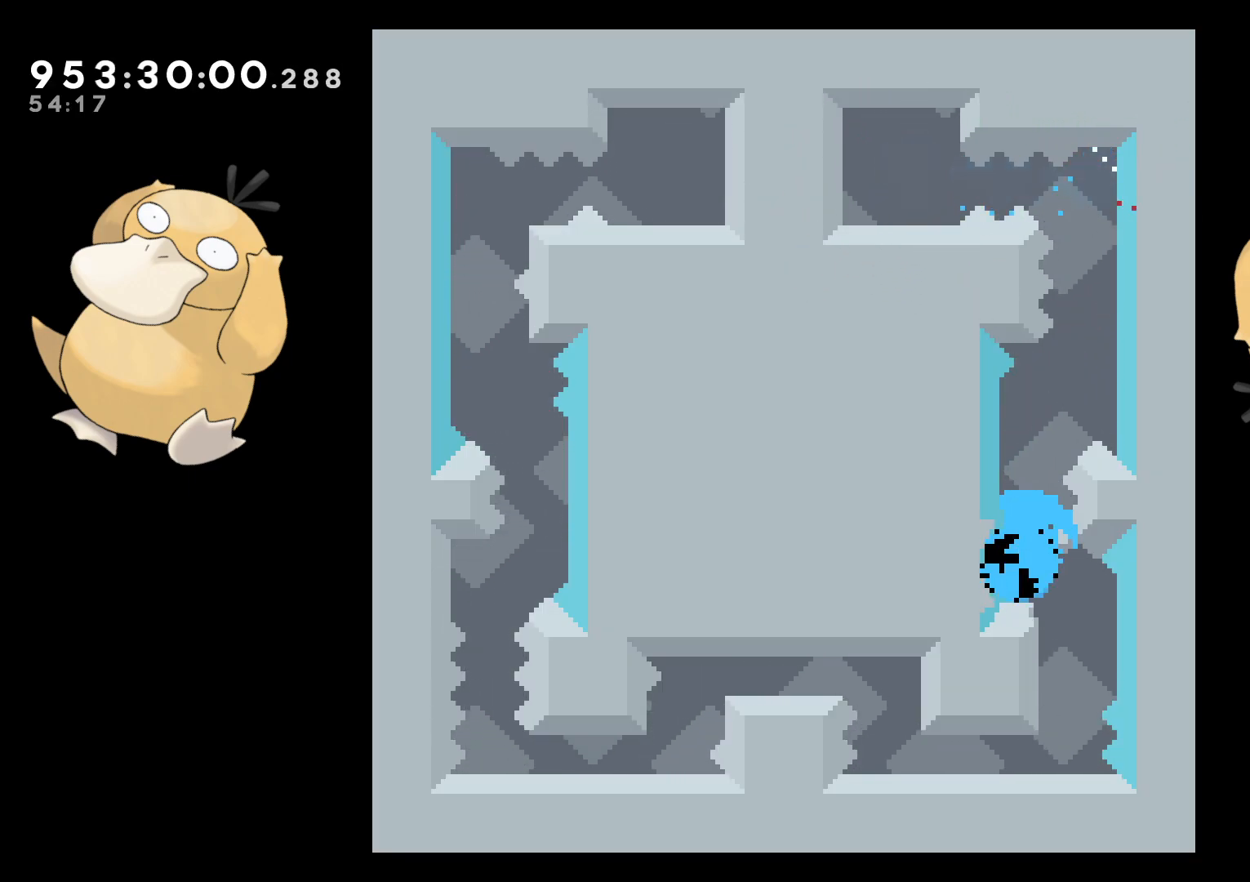
{"buttons": [], "left_stick": "center", "right_stick": "center", "events": [[17, "B", "down"], [50, "B", "up"], [333, "A", "down"], [483, "A", "up"]]}
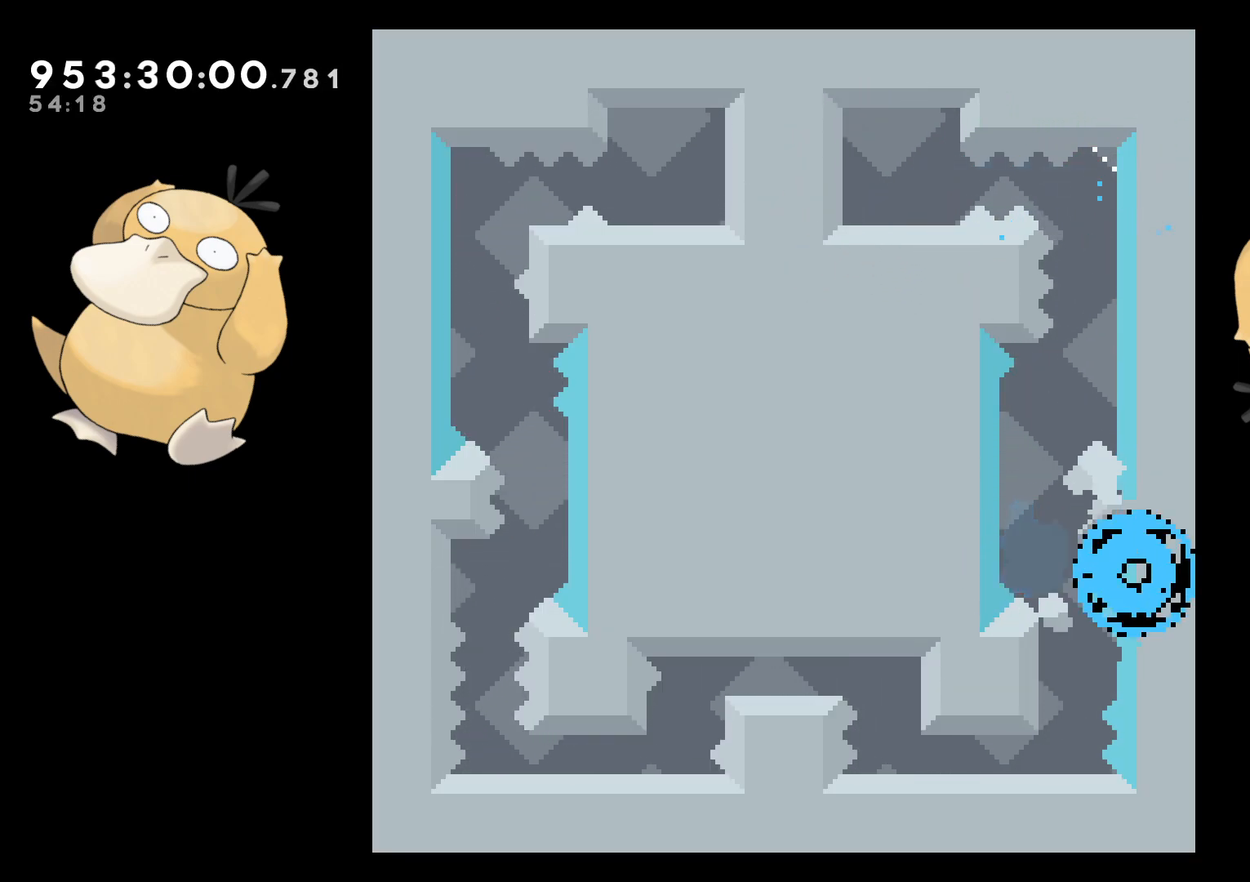
{"buttons": [], "left_stick": "center", "right_stick": "center", "events": []}
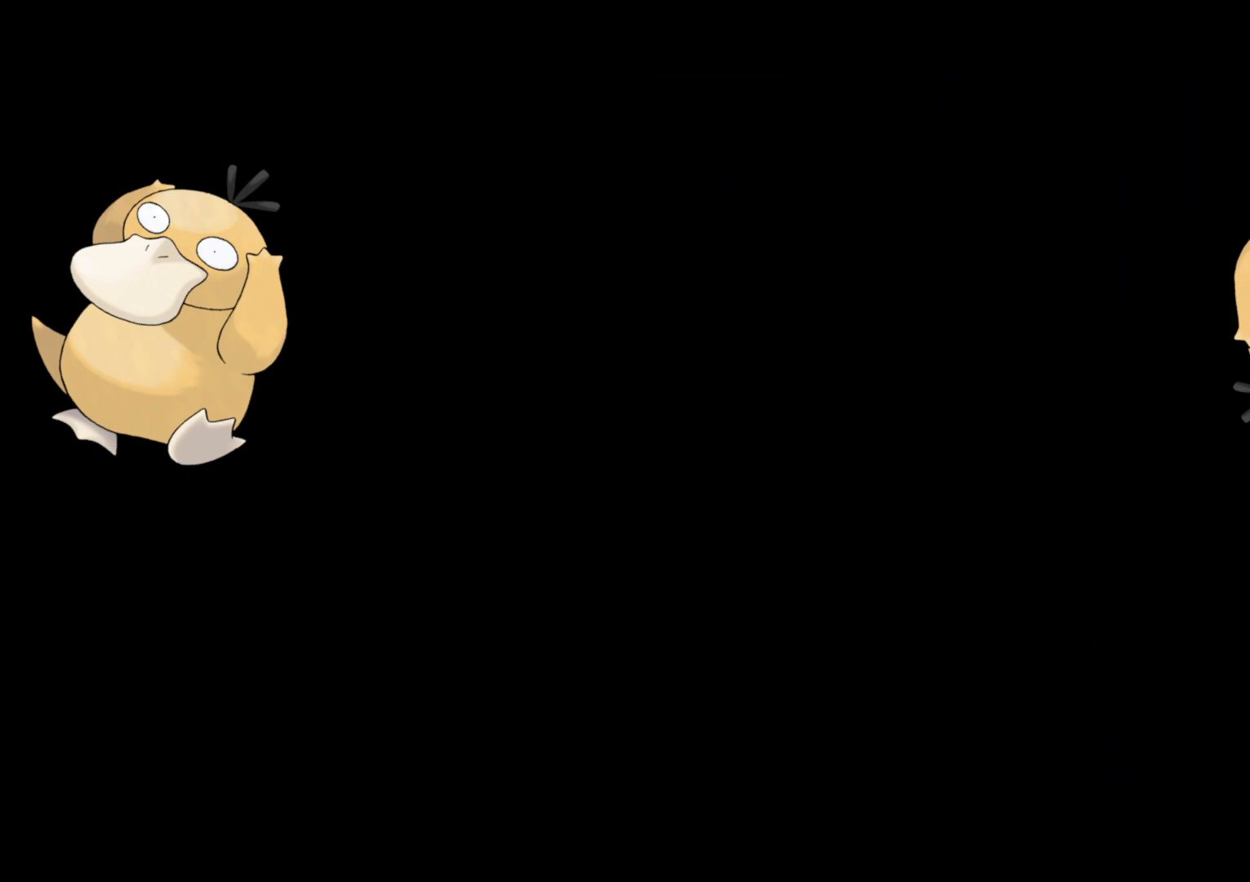
{"buttons": [], "left_stick": "center", "right_stick": "center", "events": []}
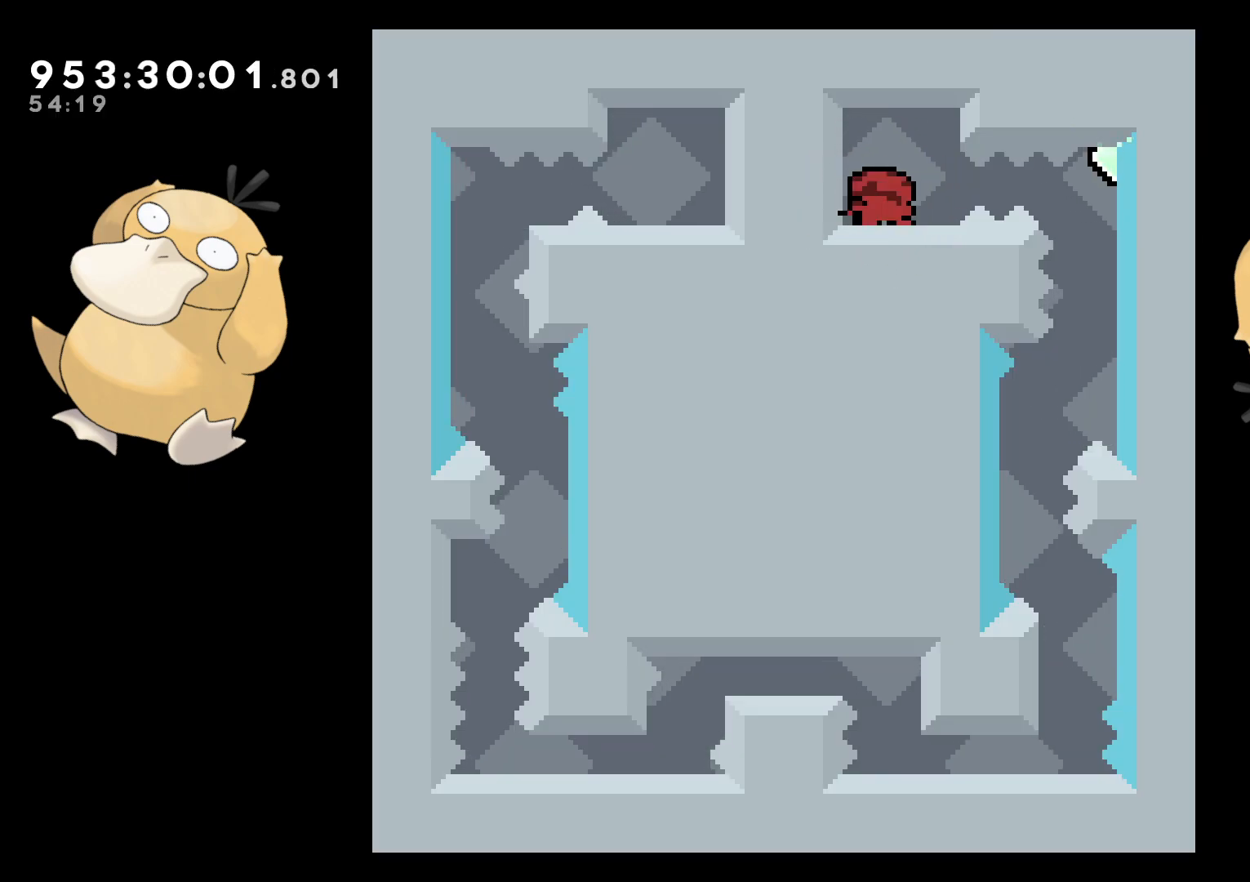
{"buttons": [], "left_stick": "center", "right_stick": "center", "events": [[33, "DPAD_RIGHT", "down"], [50, "B", "down"], [100, "R1", "down"], [167, "B", "up"], [217, "R1", "up"], [367, "DPAD_RIGHT", "up"]]}
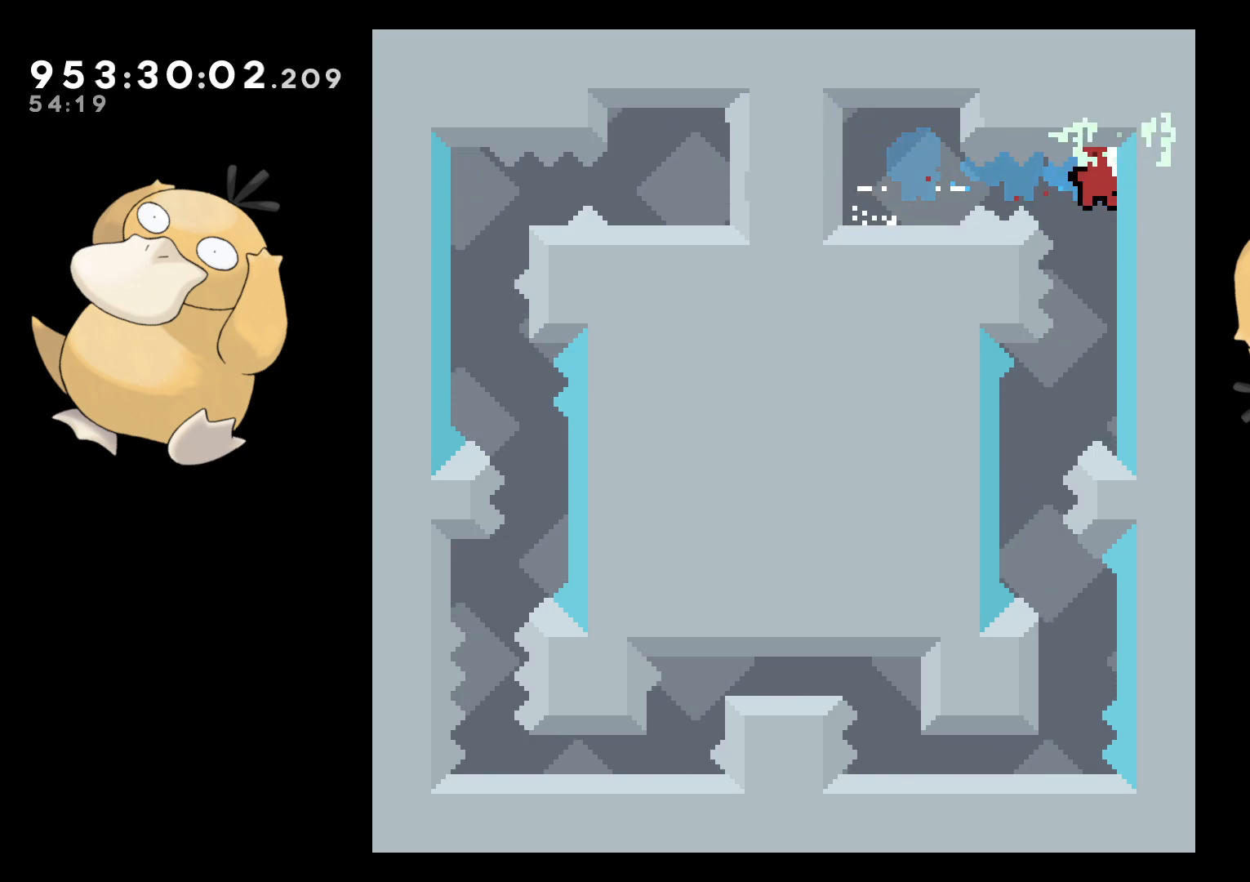
{"buttons": [], "left_stick": "center", "right_stick": "center", "events": [[183, "DPAD_LEFT", "down"], [233, "DPAD_DOWN", "down"], [250, "DPAD_DOWN", "up"], [417, "DPAD_LEFT", "up"]]}
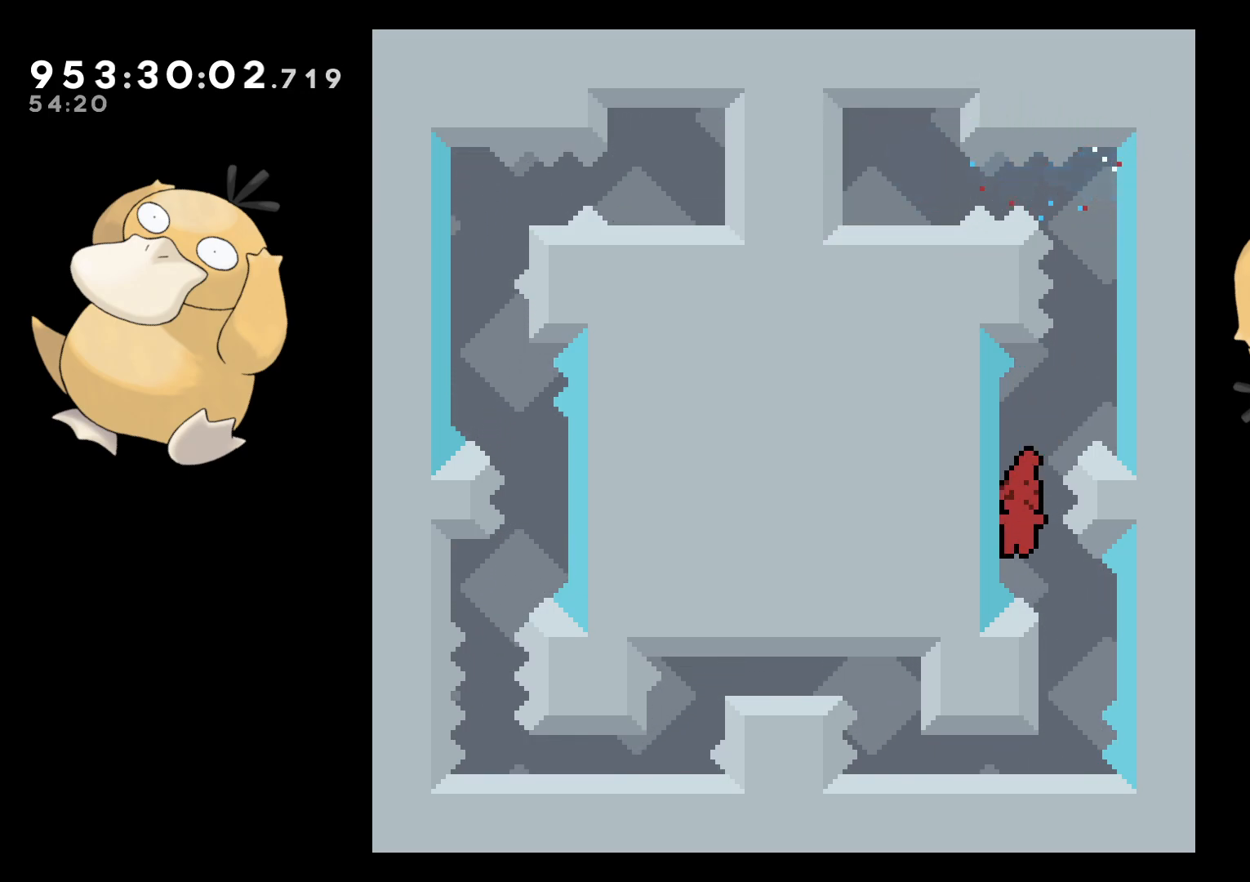
{"buttons": [], "left_stick": "center", "right_stick": "center", "events": [[17, "DPAD_DOWN", "down"], [17, "DPAD_RIGHT", "down"], [17, "Y", "down"], [117, "DPAD_DOWN", "up"], [117, "Y", "up"], [133, "DPAD_RIGHT", "up"], [233, "B", "down"], [267, "B", "up"]]}
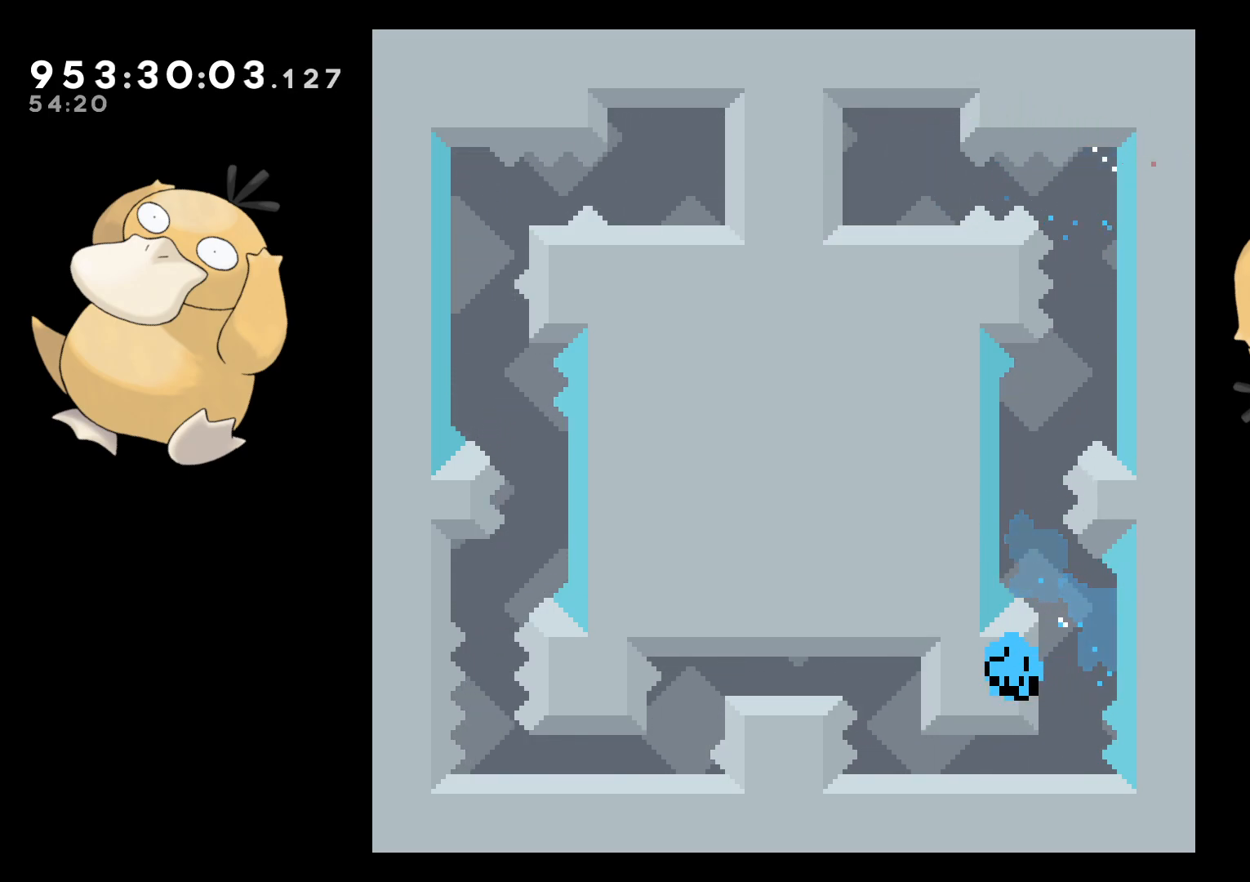
{"buttons": [], "left_stick": "center", "right_stick": "center", "events": [[117, "A", "down"], [217, "A", "up"], [317, "A", "down"], [450, "A", "up"]]}
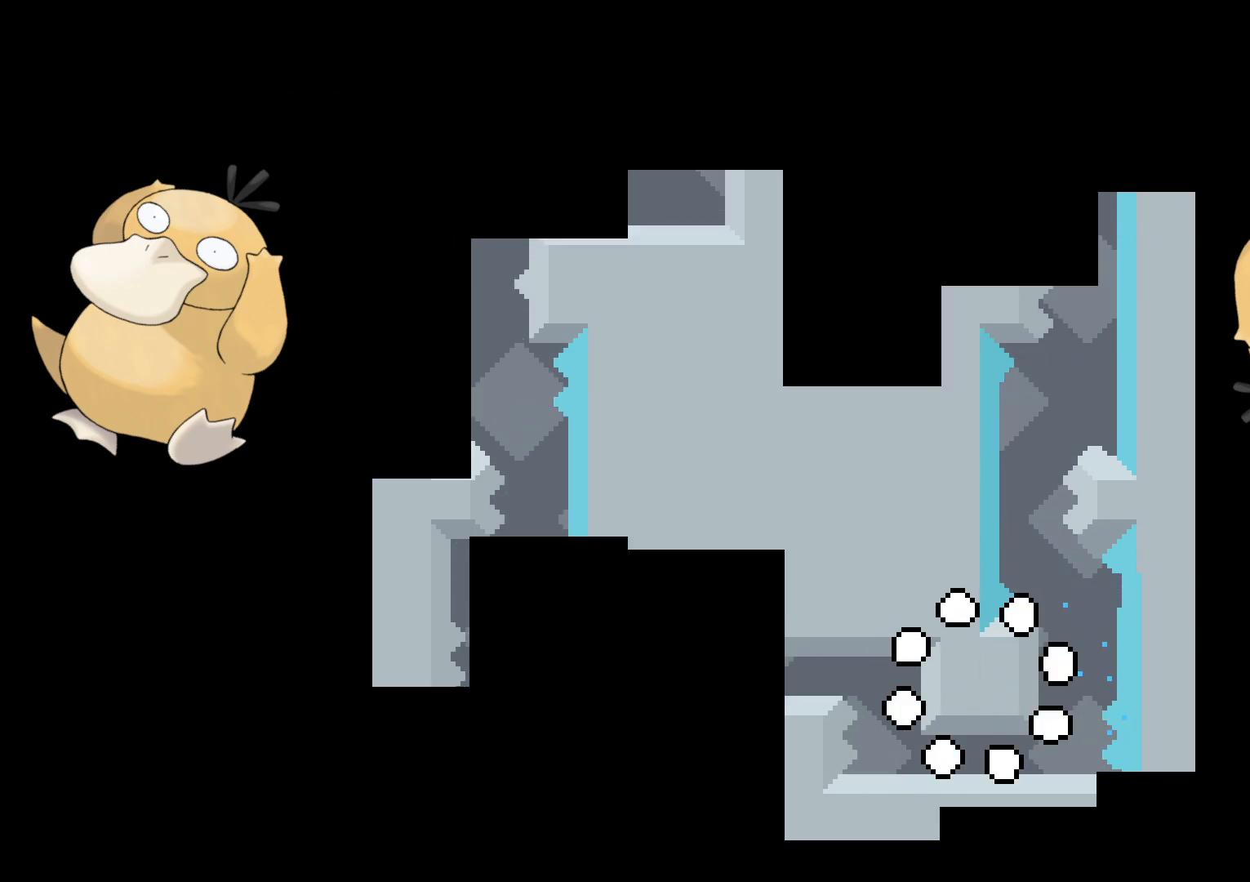
{"buttons": [], "left_stick": "center", "right_stick": "center", "events": []}
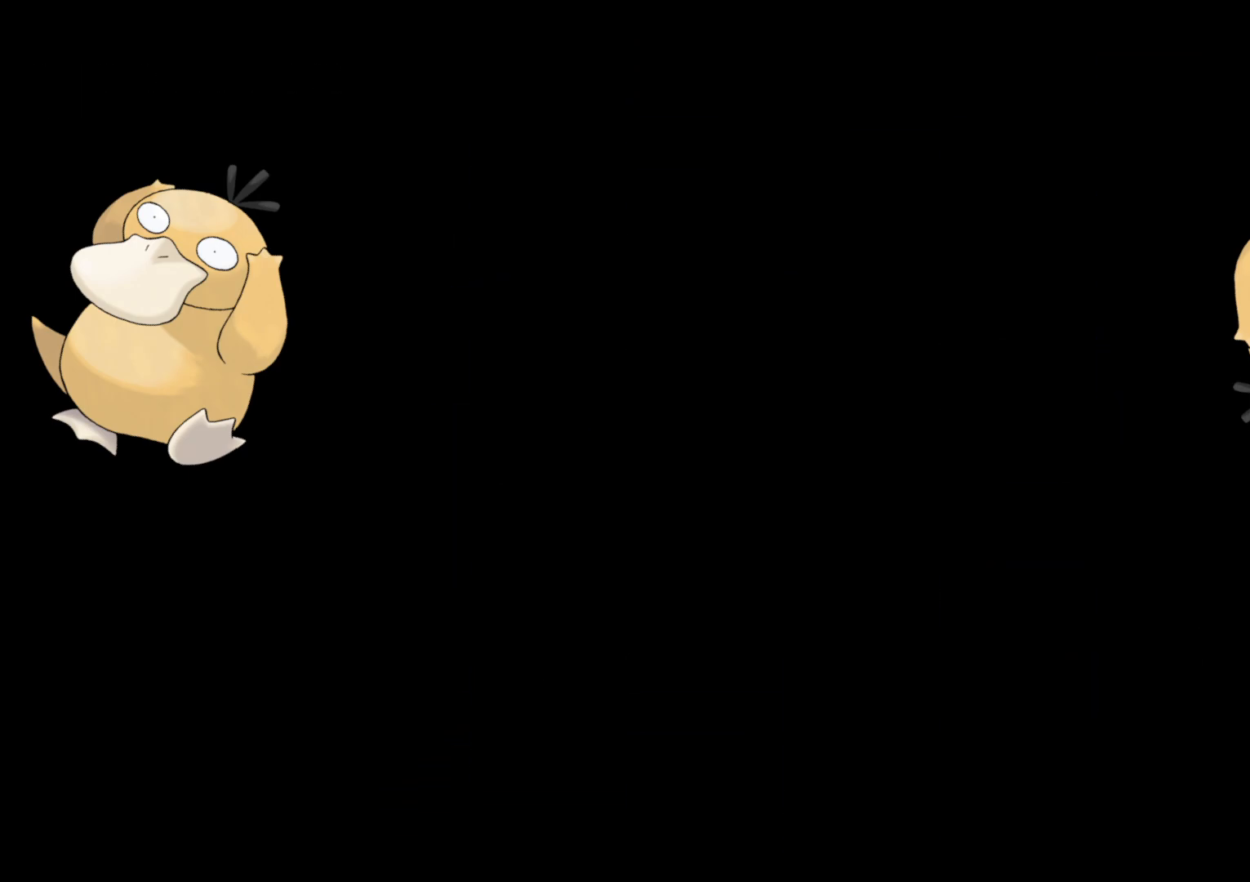
{"buttons": ["DPAD_RIGHT"], "left_stick": "center", "right_stick": "center", "events": [[317, "DPAD_RIGHT", "down"], [333, "B", "down"], [400, "R1", "down"], [450, "B", "up"], [500, "R1", "up"]]}
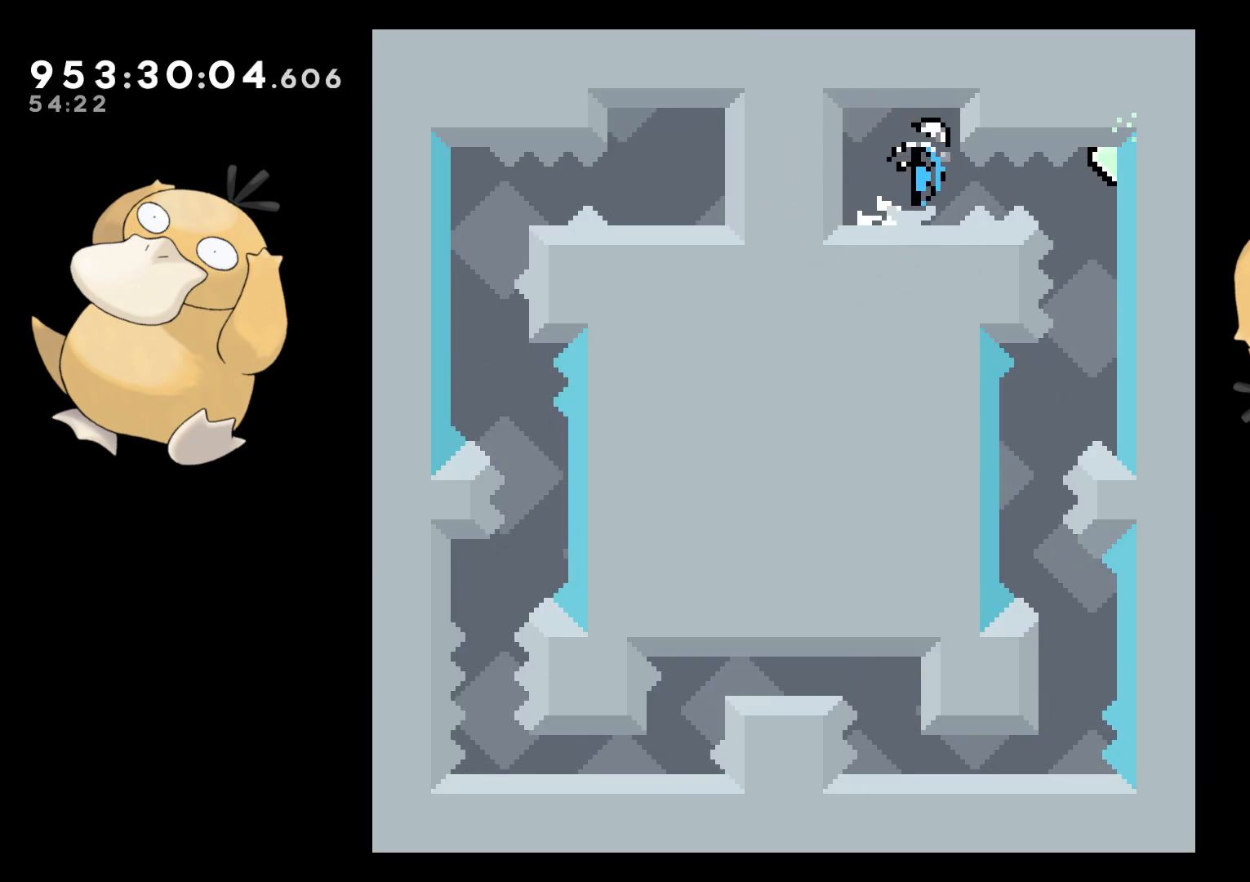
{"buttons": [], "left_stick": "center", "right_stick": "center", "events": [[100, "DPAD_RIGHT", "up"]]}
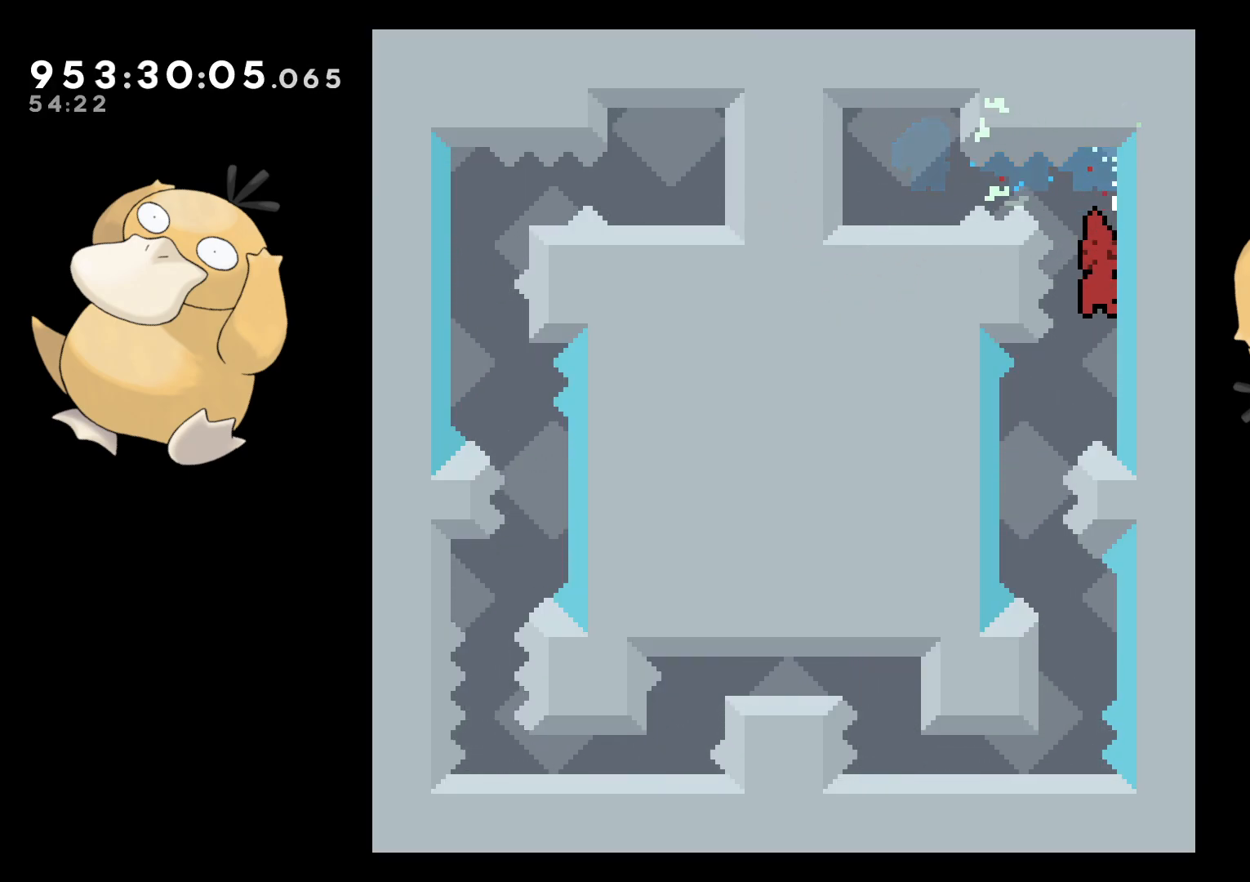
{"buttons": [], "left_stick": "center", "right_stick": "center", "events": [[33, "DPAD_LEFT", "down"], [250, "DPAD_LEFT", "up"], [317, "Y", "down"], [333, "DPAD_DOWN", "down"], [333, "DPAD_RIGHT", "down"], [400, "Y", "up"], [433, "DPAD_DOWN", "up"], [433, "DPAD_RIGHT", "up"]]}
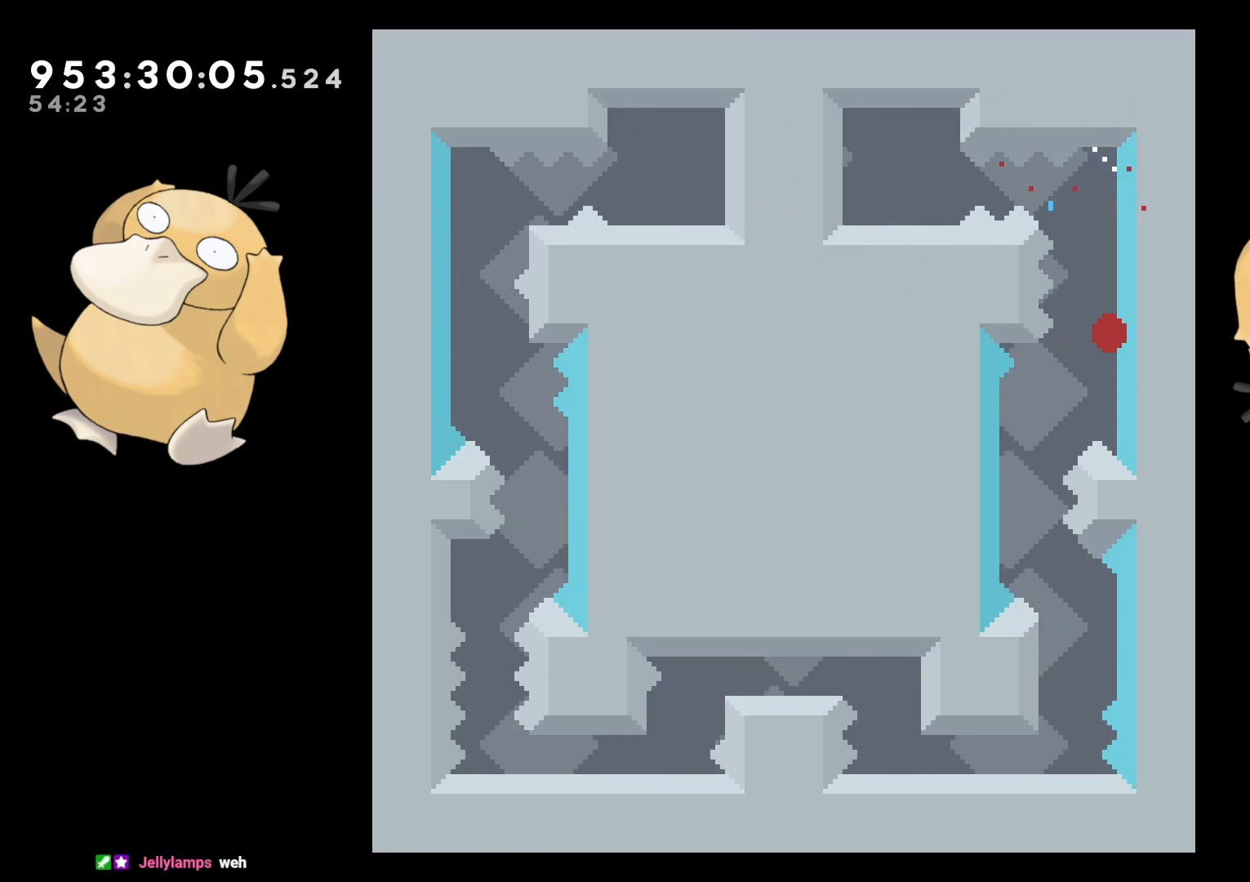
{"buttons": [], "left_stick": "center", "right_stick": "center", "events": [[17, "B", "down"], [67, "A", "down"], [100, "B", "up"], [117, "A", "up"], [167, "A", "down"], [300, "A", "up"]]}
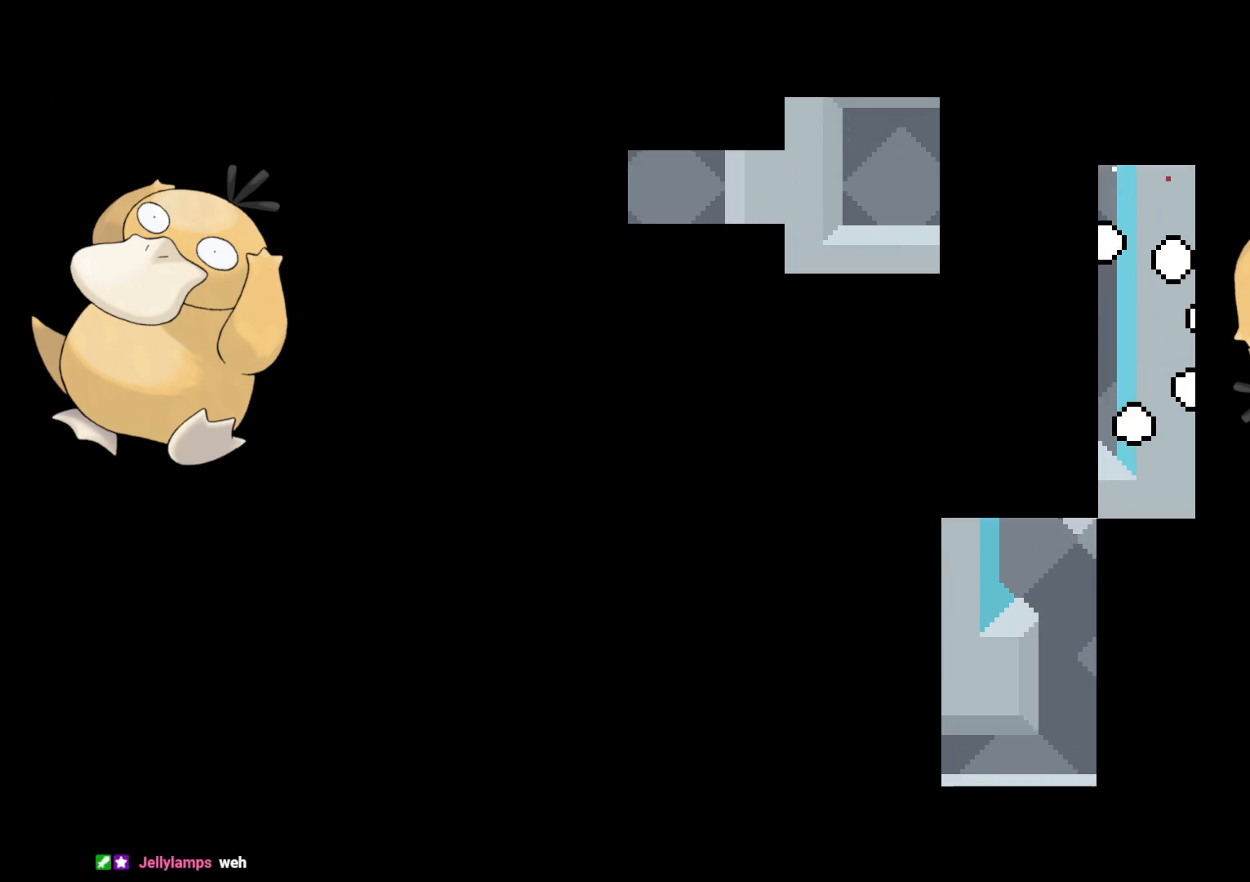
{"buttons": [], "left_stick": "center", "right_stick": "center", "events": []}
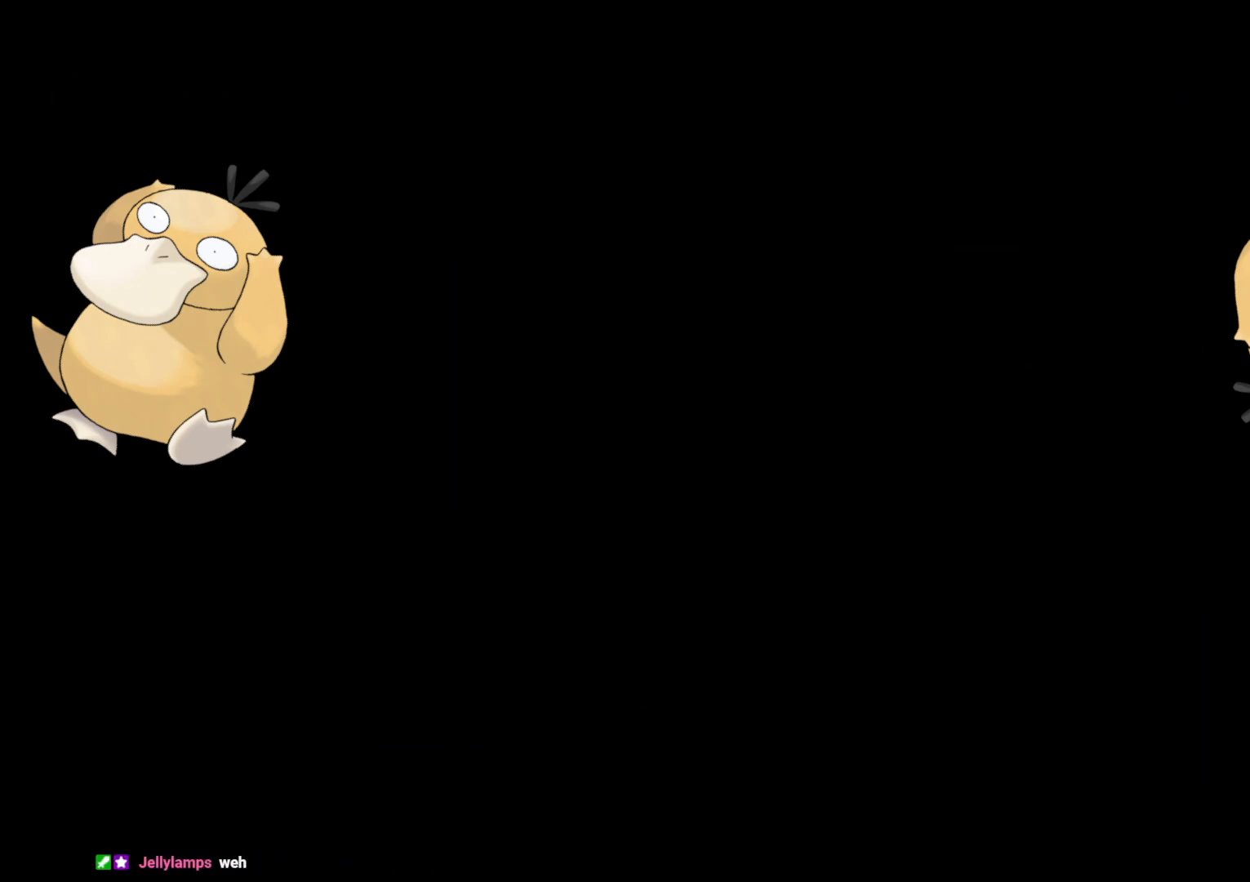
{"buttons": ["DPAD_RIGHT"], "left_stick": "center", "right_stick": "center", "events": [[300, "DPAD_RIGHT", "down"], [333, "B", "down"], [383, "R1", "down"], [433, "B", "up"], [467, "R1", "up"]]}
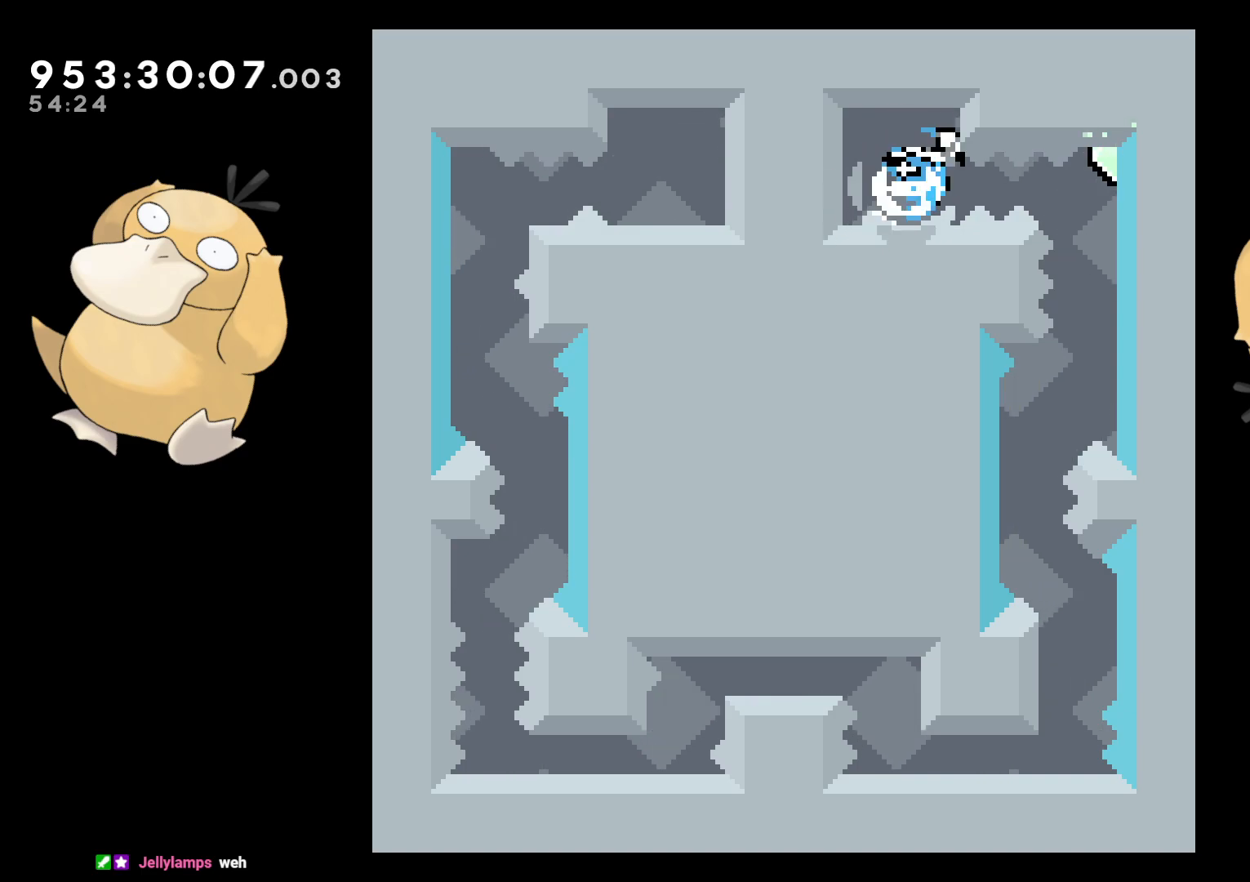
{"buttons": ["DPAD_LEFT"], "left_stick": "center", "right_stick": "center", "events": [[50, "DPAD_RIGHT", "up"], [400, "DPAD_LEFT", "down"]]}
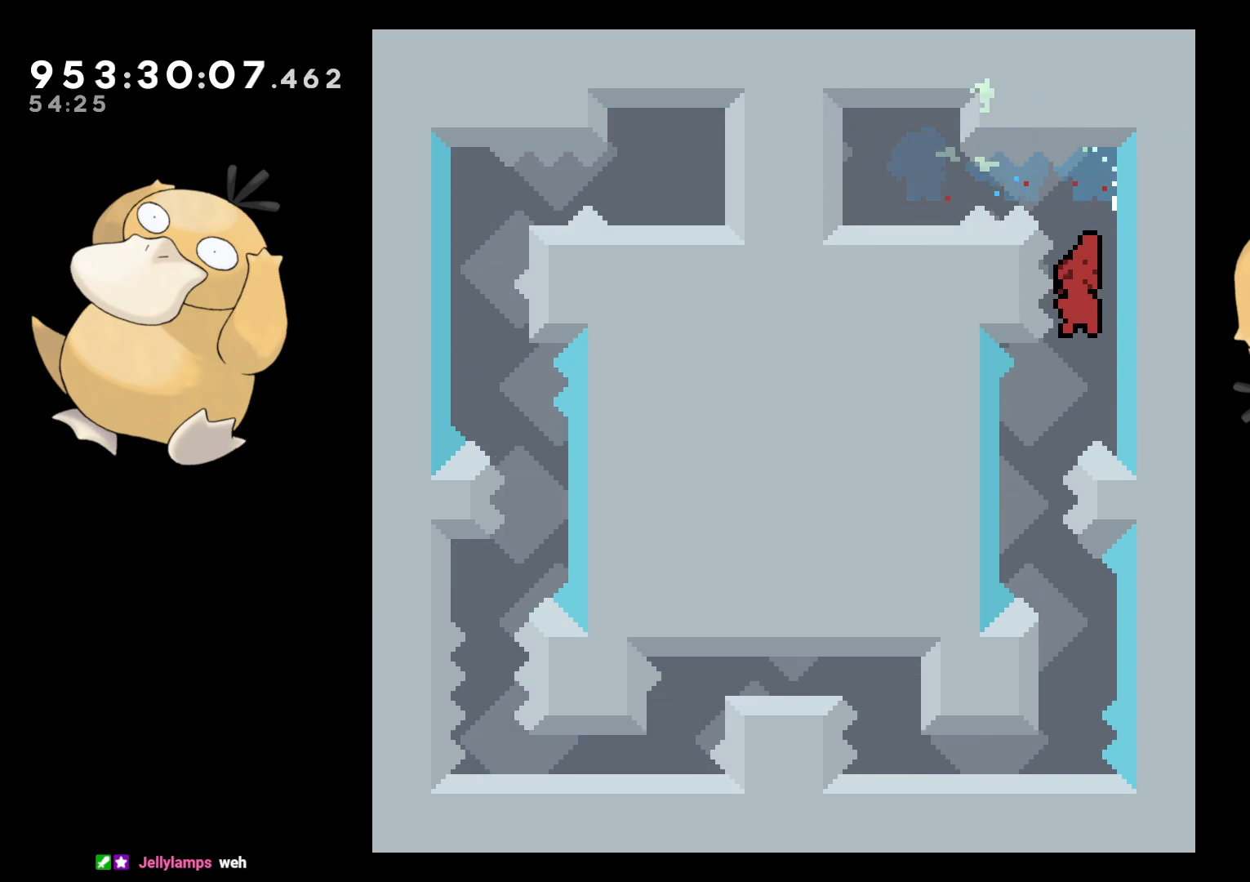
{"buttons": ["A"], "left_stick": "center", "right_stick": "center", "events": [[150, "DPAD_LEFT", "up"], [283, "DPAD_RIGHT", "down"], [283, "Y", "down"], [300, "DPAD_DOWN", "down"], [367, "B", "down"], [367, "DPAD_RIGHT", "up"], [367, "Y", "up"], [383, "DPAD_DOWN", "up"], [400, "A", "down"], [400, "B", "up"]]}
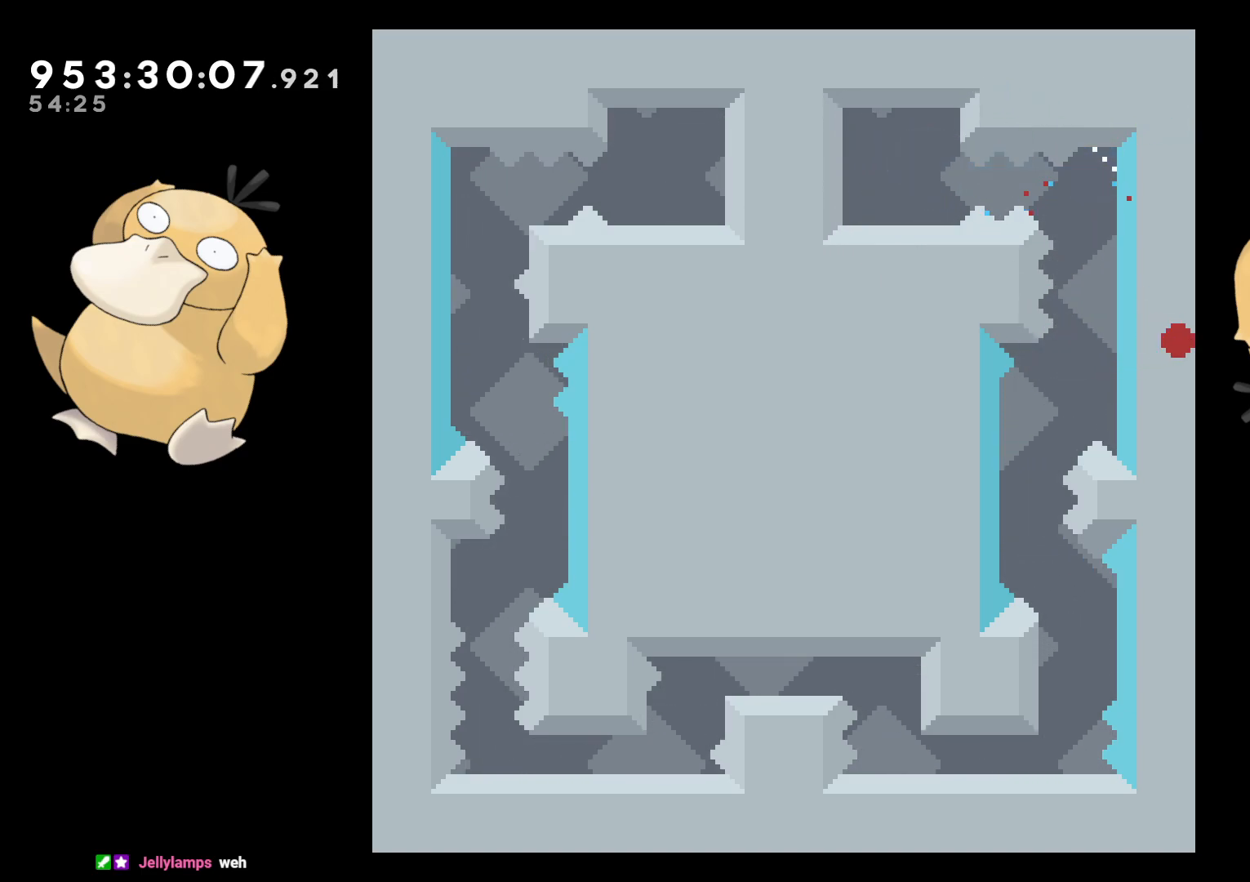
{"buttons": [], "left_stick": "center", "right_stick": "center", "events": [[50, "A", "up"]]}
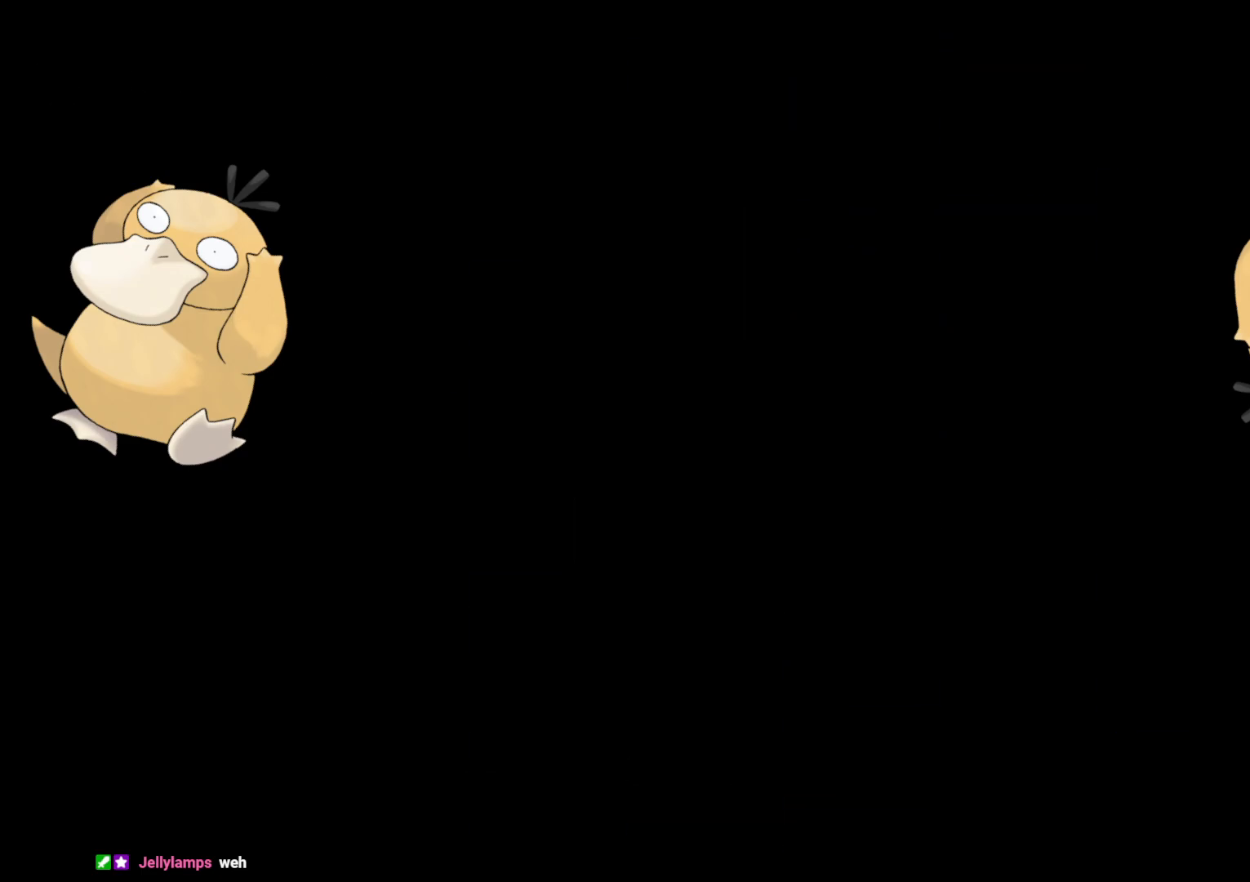
{"buttons": [], "left_stick": "center", "right_stick": "center", "events": []}
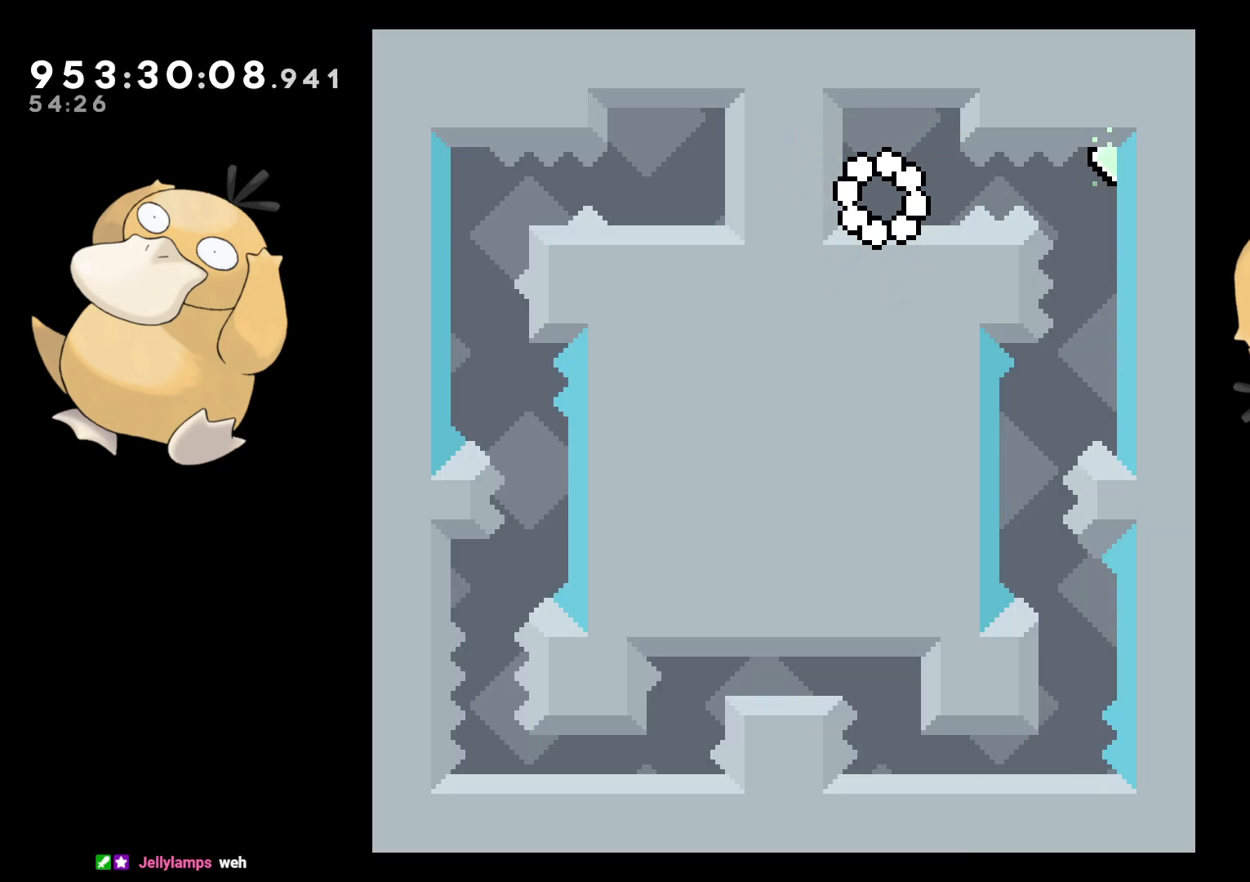
{"buttons": [], "left_stick": "center", "right_stick": "center", "events": [[183, "DPAD_RIGHT", "down"], [200, "B", "down"], [233, "R1", "down"], [283, "B", "up"], [333, "R1", "up"], [467, "DPAD_RIGHT", "up"]]}
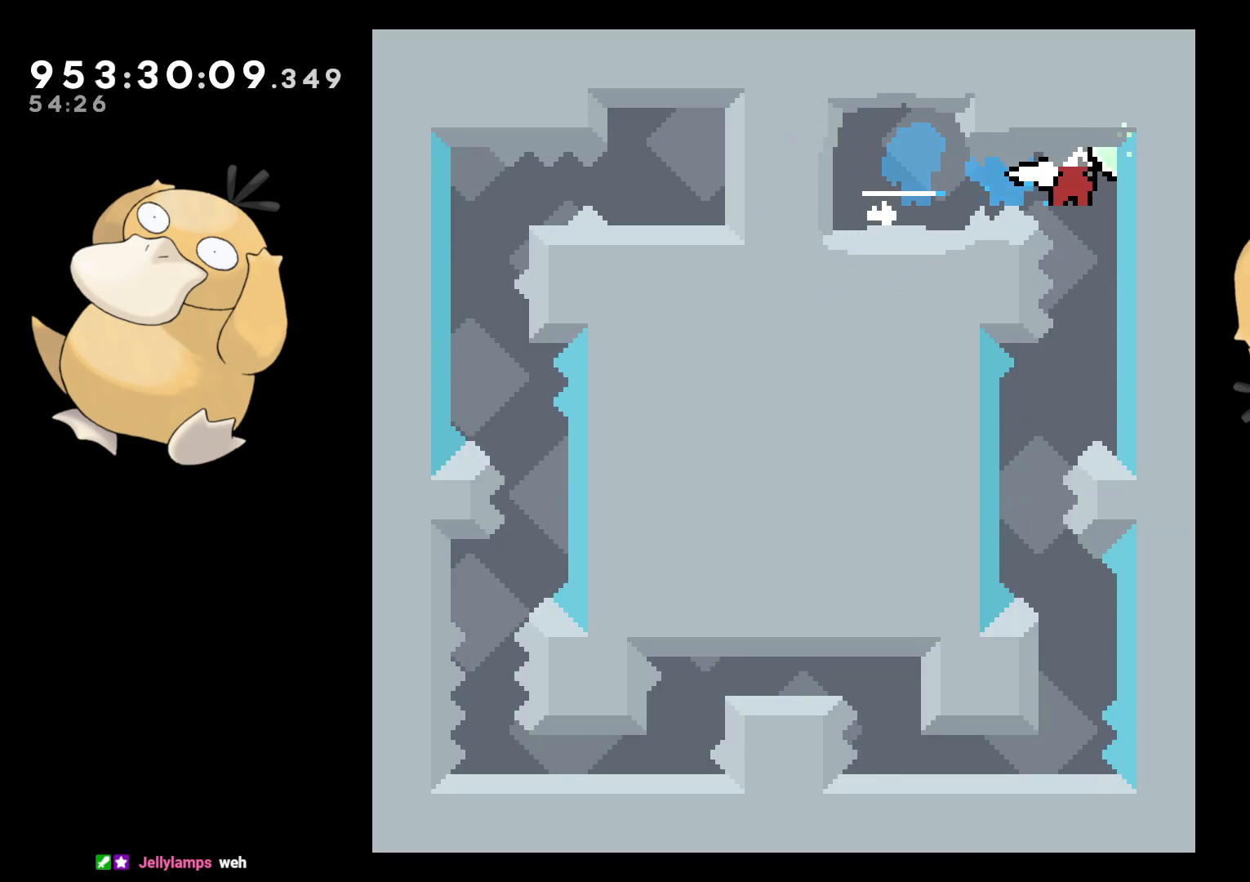
{"buttons": ["DPAD_LEFT"], "left_stick": "center", "right_stick": "center", "events": [[333, "DPAD_LEFT", "down"]]}
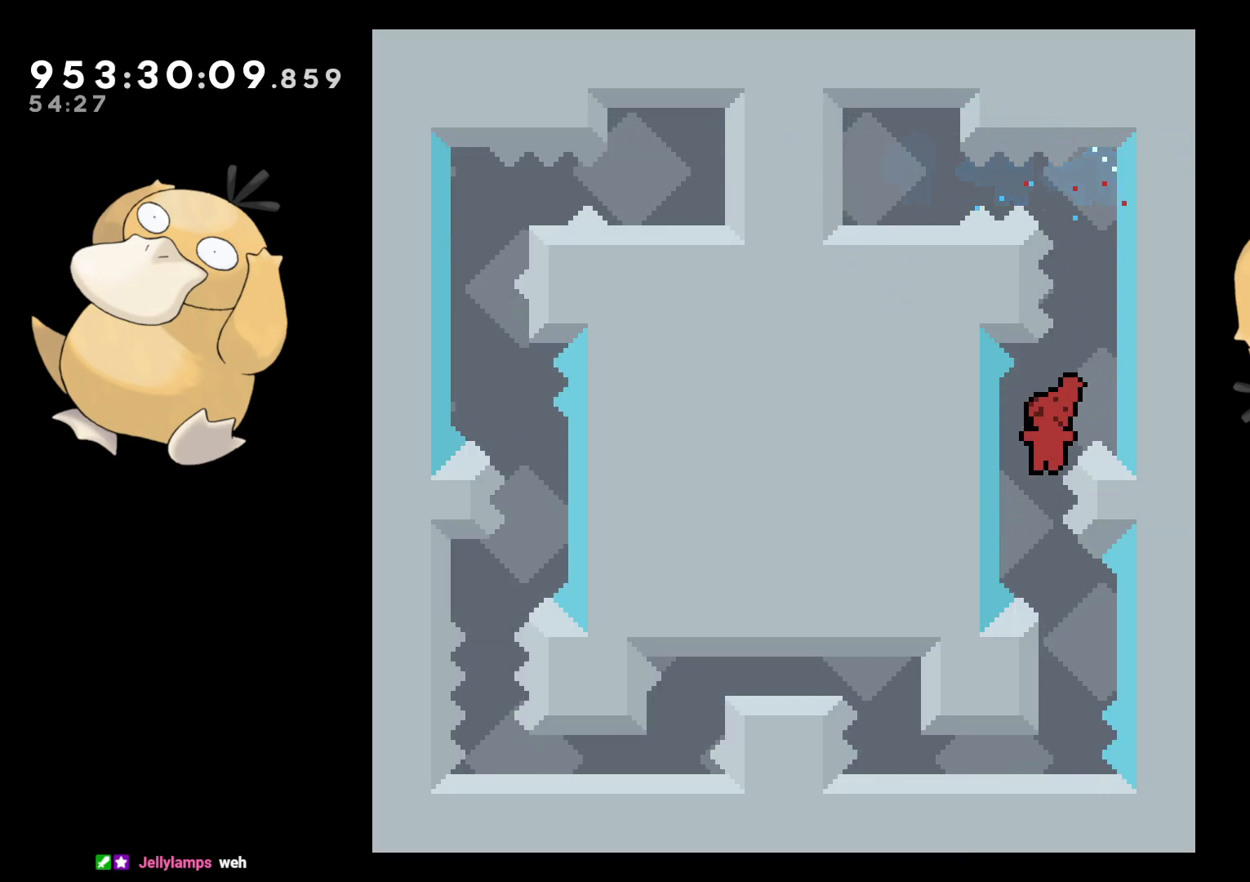
{"buttons": [], "left_stick": "center", "right_stick": "center", "events": [[50, "DPAD_LEFT", "up"], [117, "DPAD_DOWN", "down"], [117, "DPAD_RIGHT", "down"], [117, "Y", "down"], [200, "DPAD_DOWN", "up"], [200, "DPAD_RIGHT", "up"], [200, "Y", "up"], [300, "B", "down"], [350, "B", "up"]]}
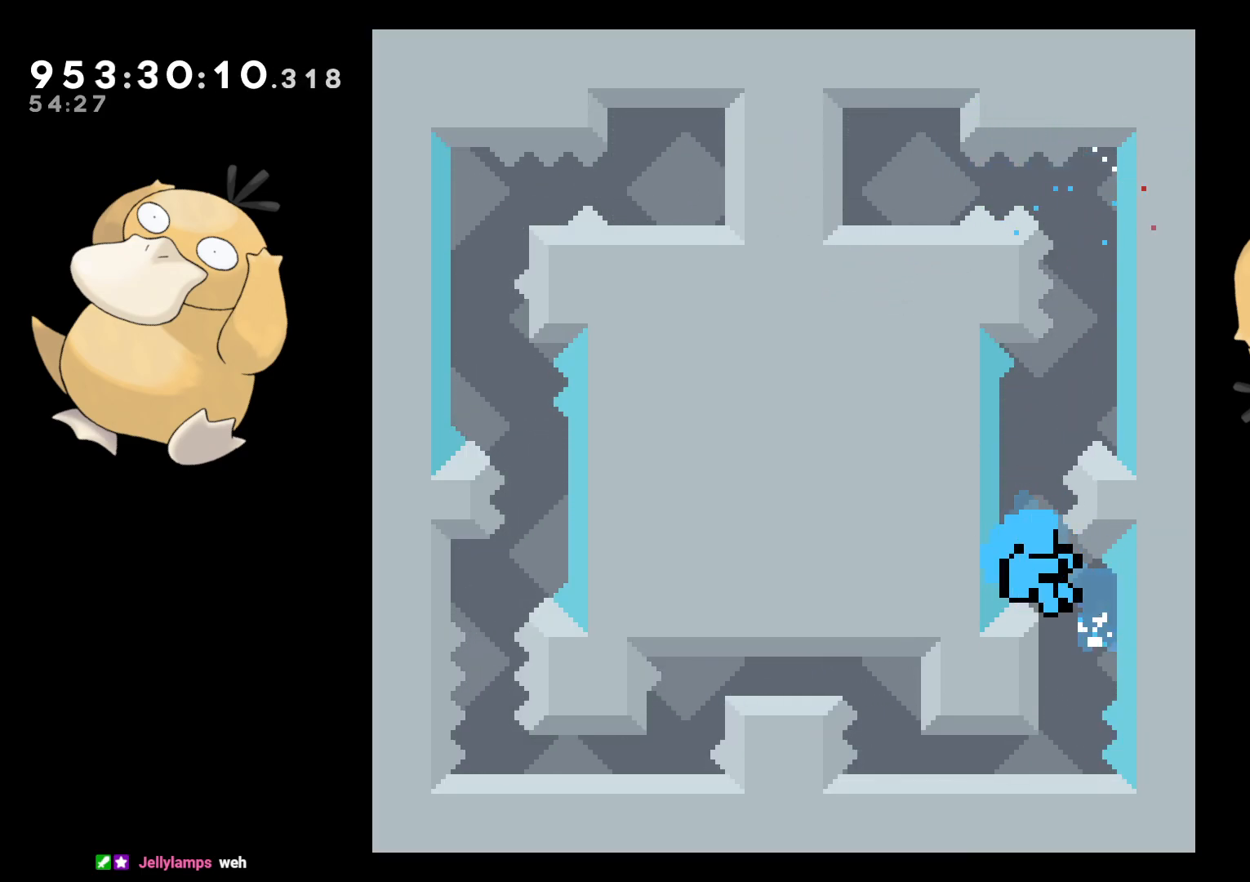
{"buttons": ["A"], "left_stick": "center", "right_stick": "center", "events": [[283, "A", "down"], [383, "A", "up"], [433, "A", "down"]]}
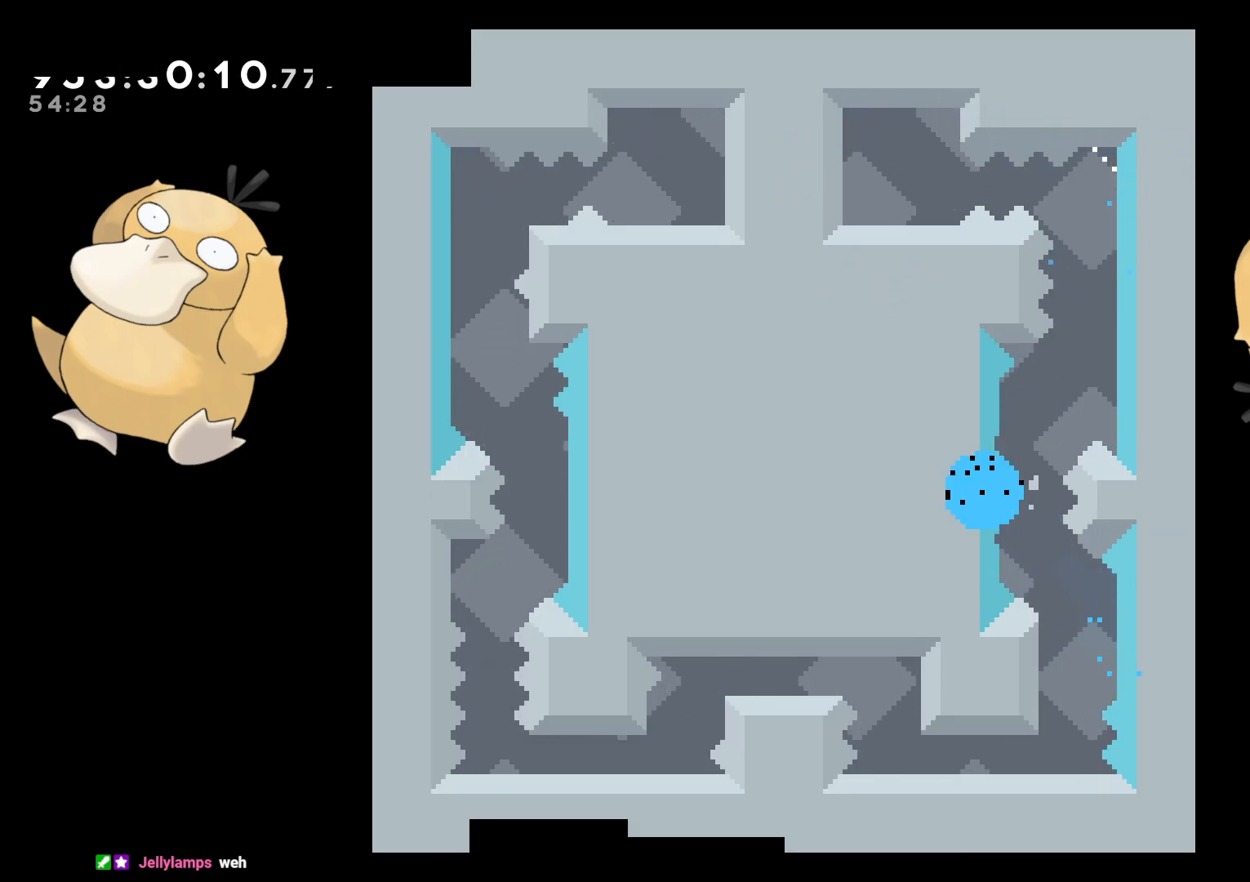
{"buttons": [], "left_stick": "center", "right_stick": "center", "events": [[67, "A", "up"]]}